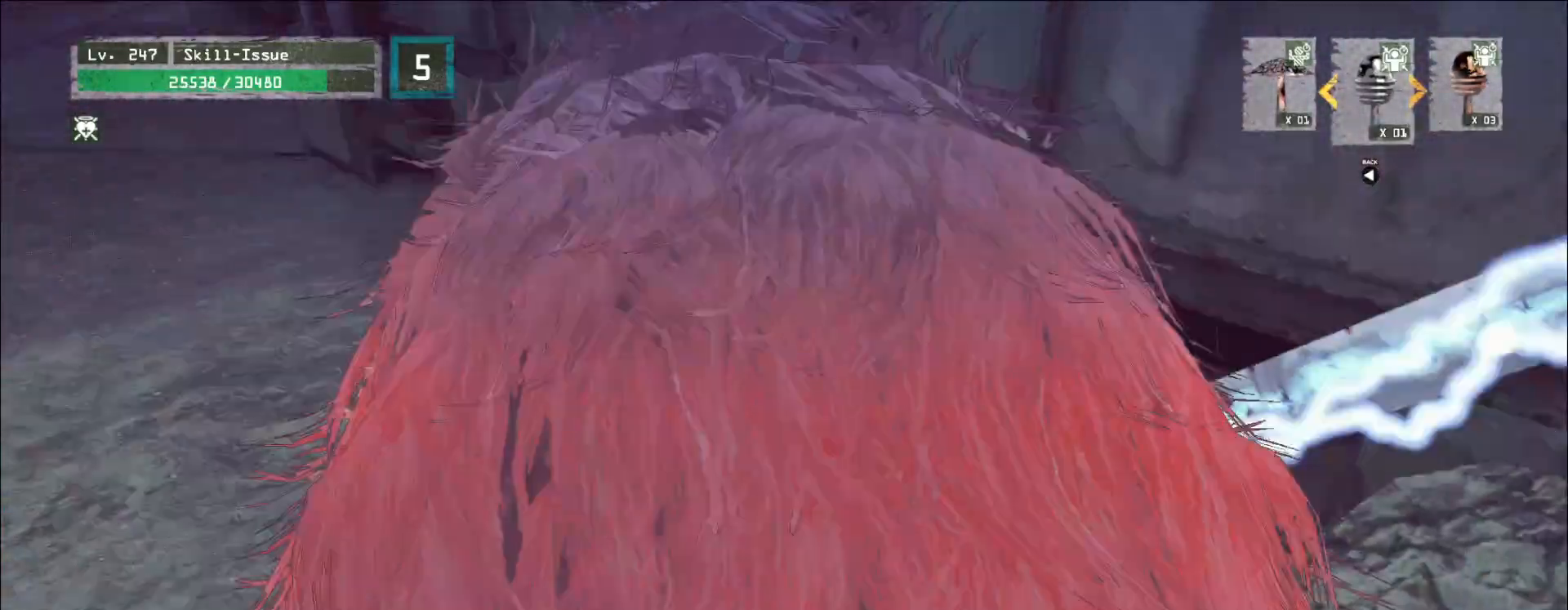
Gameplay with keyboard and mouse; each line is a JSON object with the keys and mouse buttons held at the frame after it. "events" lists presses ("down") and releases ("up") of "1", "2", "3", "4", "5", "a", "alt", "b", "c", "ctrl", "d", "e", "f", "g", "q", "r", "s", "shift", "space", "t", "tab", "v", "w", "x", "z", "mouse_left", "mouse_wheel", "mouse_right", "mouse_mb4" and "mouse_mb5" between this image and that frame as [ms after this image, input, new state], when the widget could be followed in between. "mouse_left", "mouse_wheel", "mouse_right", "mouse_mb4", "mouse_mb5" = the "left", "wheel", "right", "mb4", "mb5" buttons of the "mouse" list. No other keys are recorded. "wheel" means that the mouse wheel is clicked or scrolled. Not read: mouse_move.
{"keys": ["a", "alt"], "mouse": [], "events": [[117, "t", "down"], [117, "w", "up"], [133, "5", "down"], [133, "mouse_left", "down"], [167, "g", "down"], [183, "t", "up"], [200, "mouse_left", "up"], [217, "g", "up"], [233, "5", "up"]]}
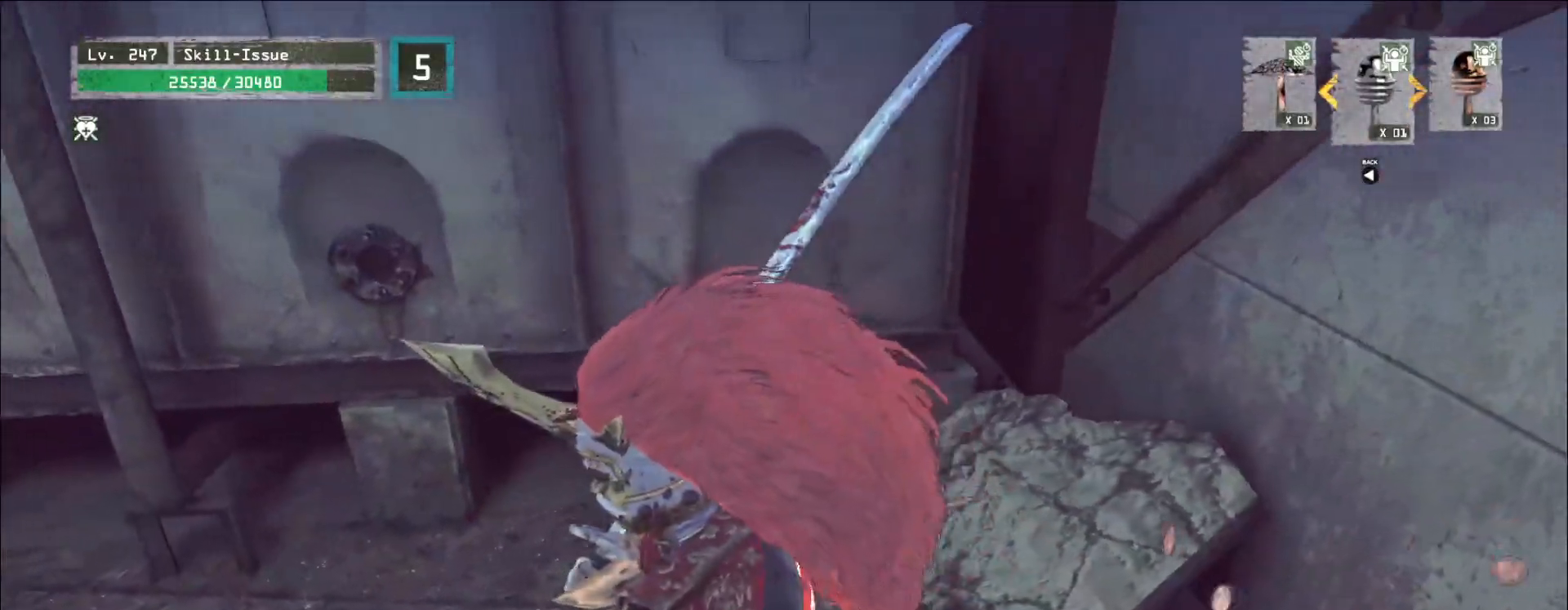
{"keys": ["a", "w"], "mouse": [], "events": [[250, "alt", "up"], [283, "4", "down"], [283, "ctrl", "down"], [317, "w", "down"], [383, "4", "up"], [433, "ctrl", "up"]]}
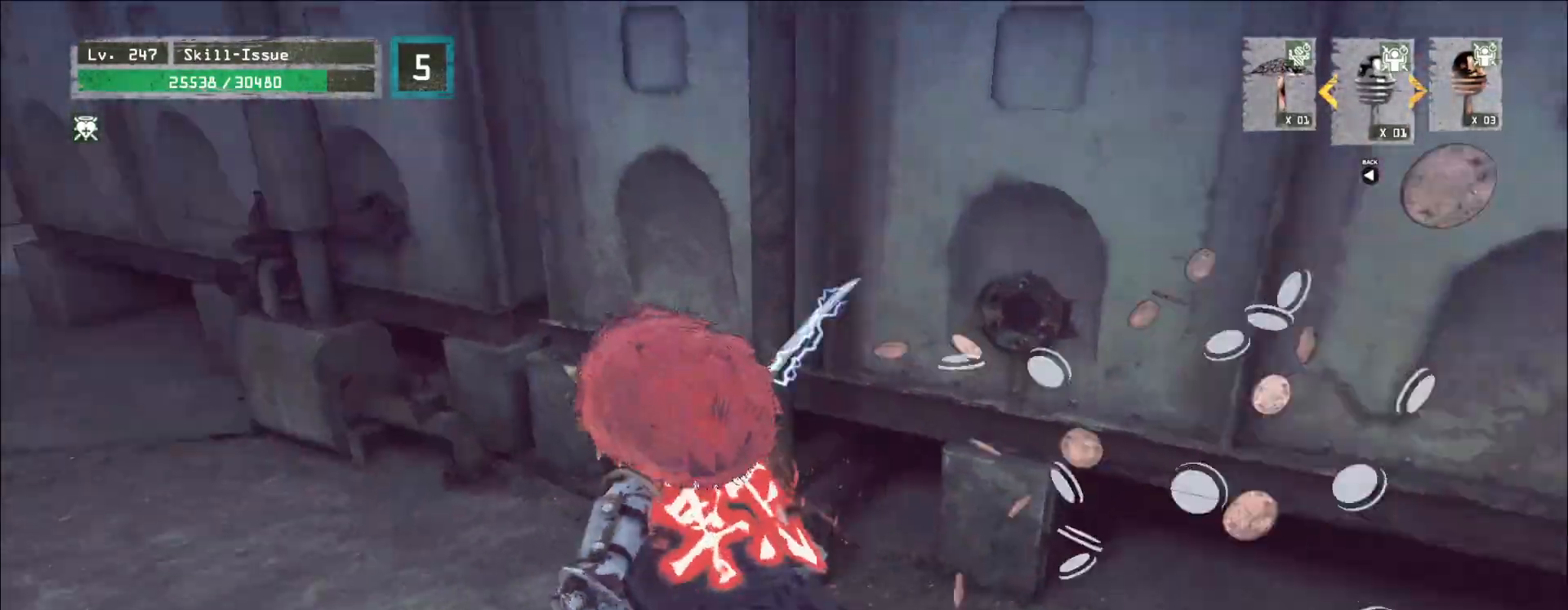
{"keys": ["w"], "mouse": [], "events": [[233, "a", "up"]]}
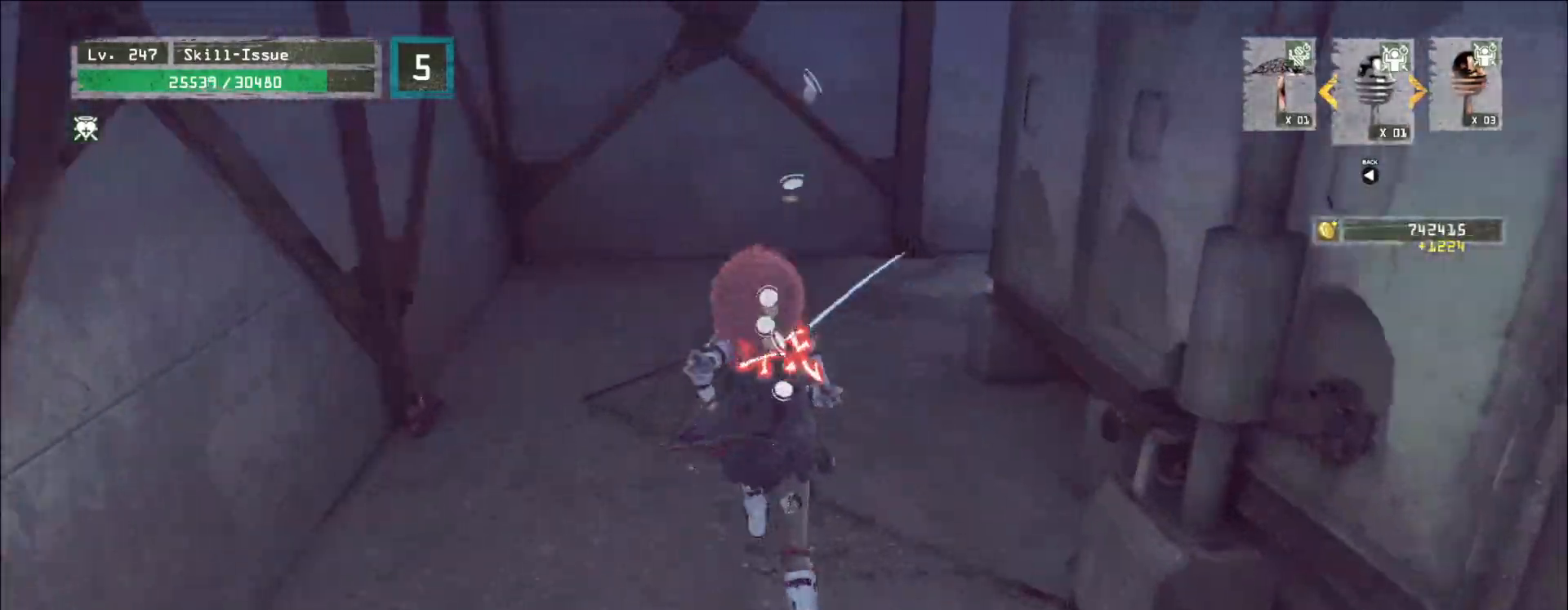
{"keys": ["a", "w"], "mouse": [], "events": [[300, "a", "down"]]}
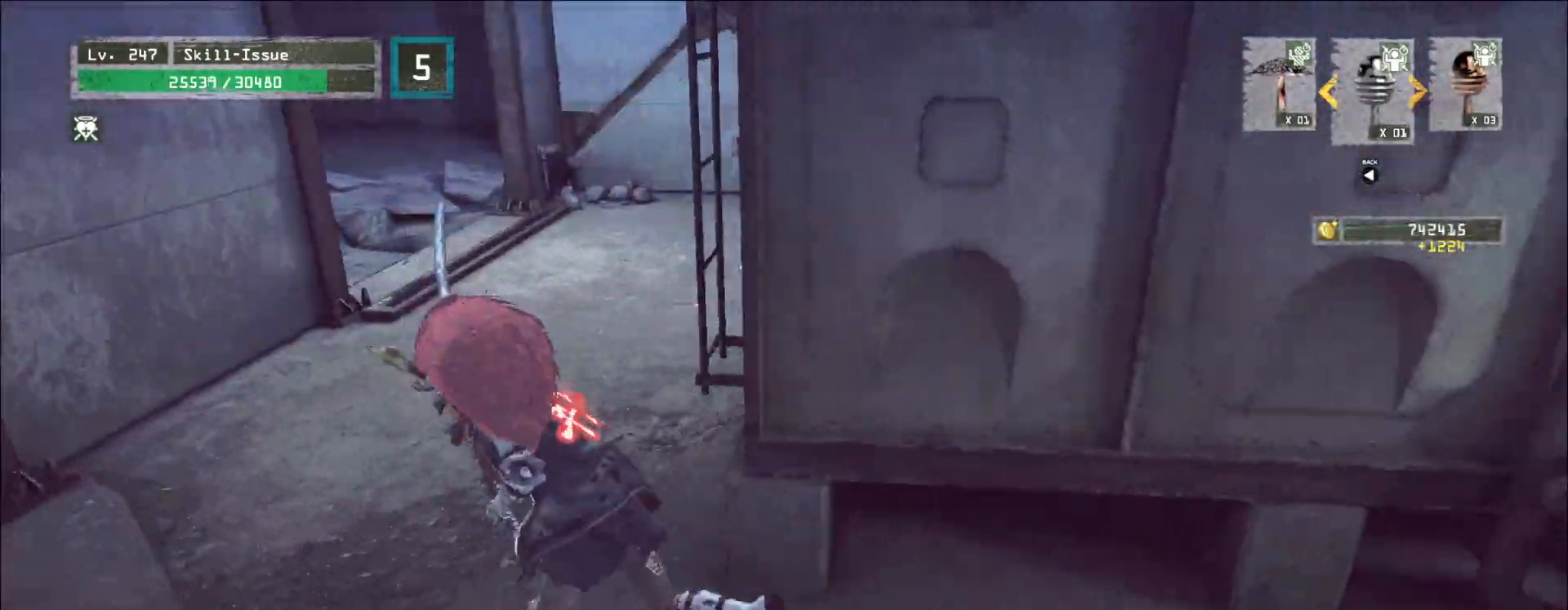
{"keys": ["w"], "mouse": [], "events": [[150, "a", "up"]]}
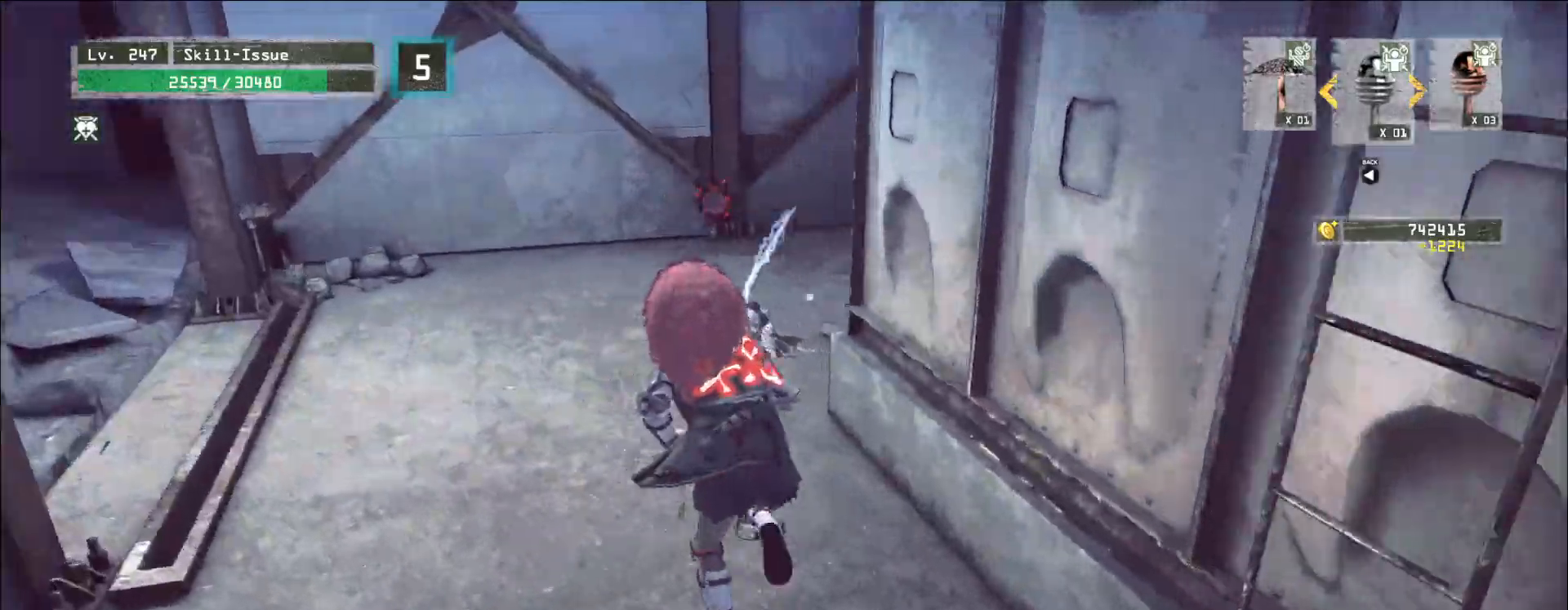
{"keys": ["w"], "mouse": [], "events": [[67, "a", "down"], [400, "a", "up"]]}
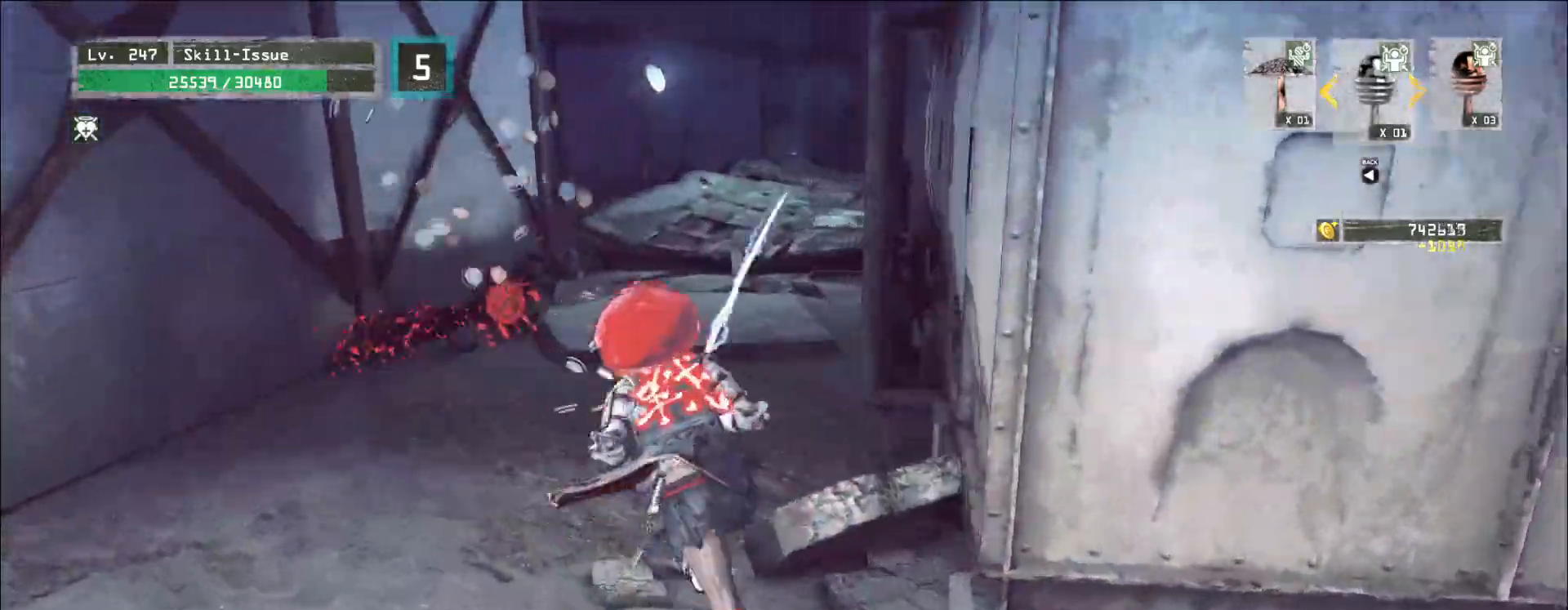
{"keys": ["w"], "mouse": [], "events": []}
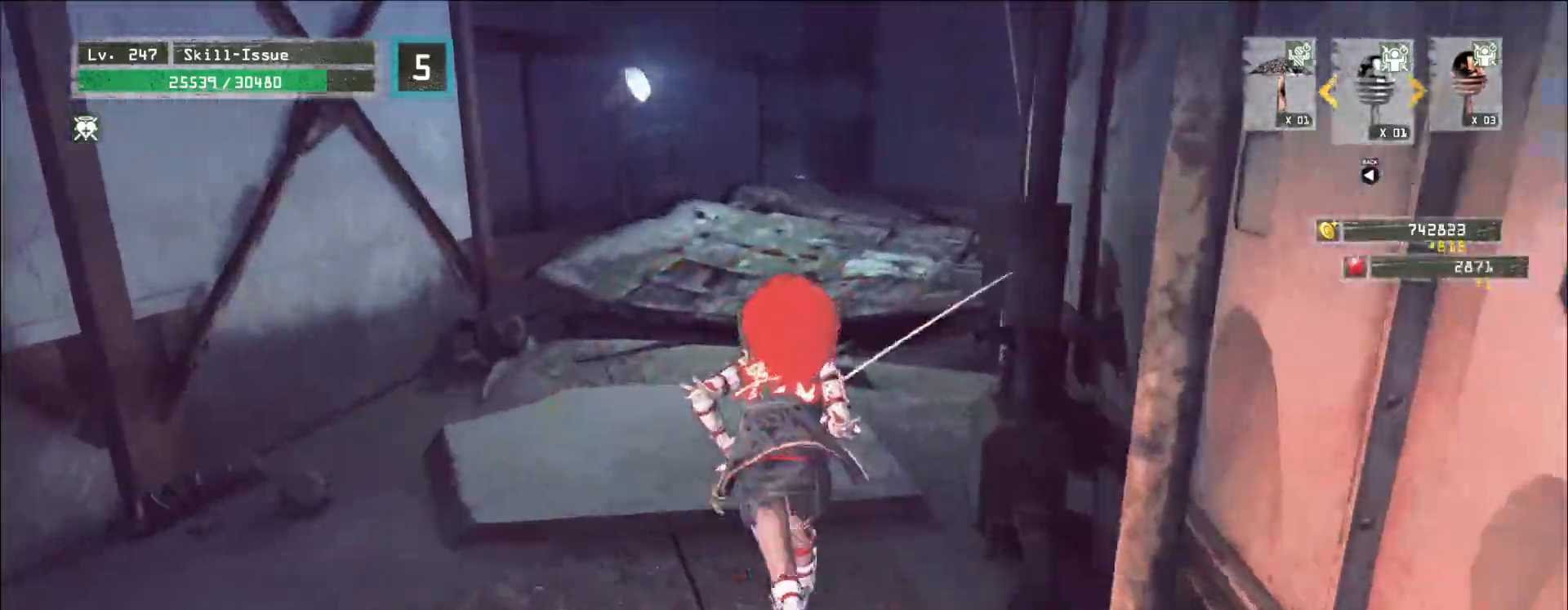
{"keys": ["w"], "mouse": [], "events": [[233, "space", "down"], [333, "space", "up"]]}
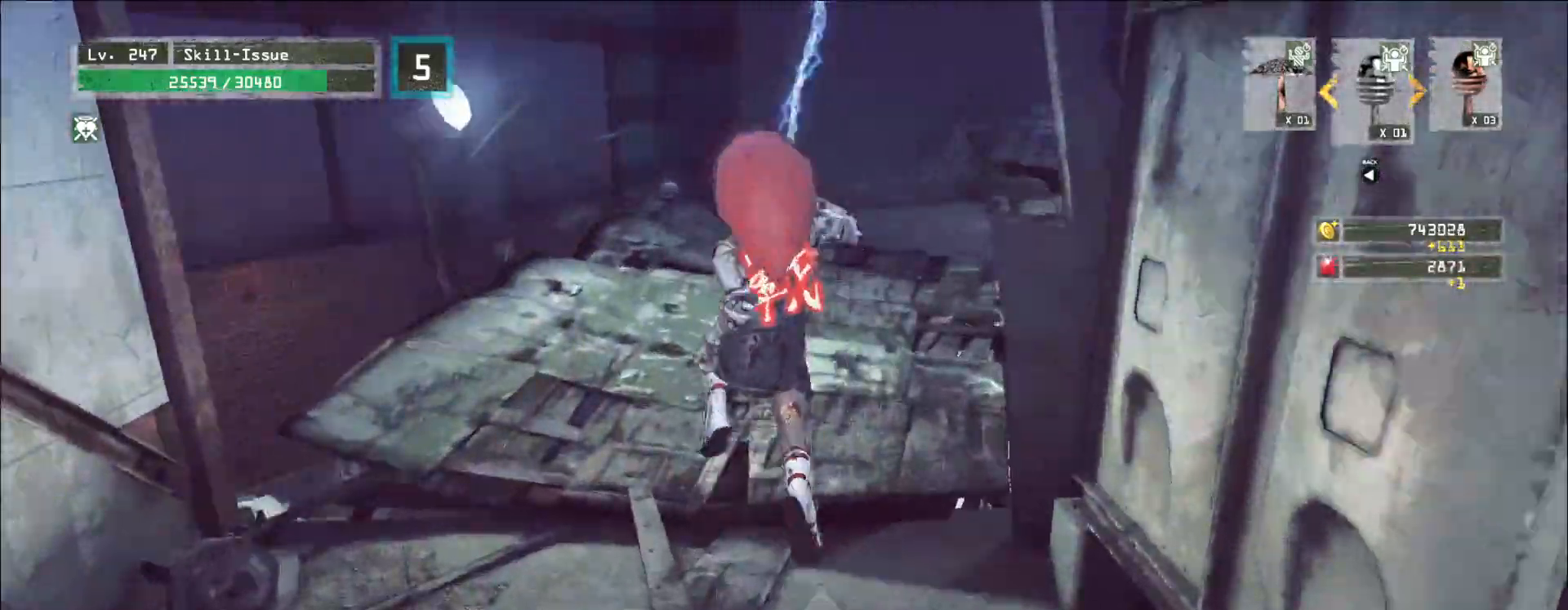
{"keys": ["w"], "mouse": [], "events": []}
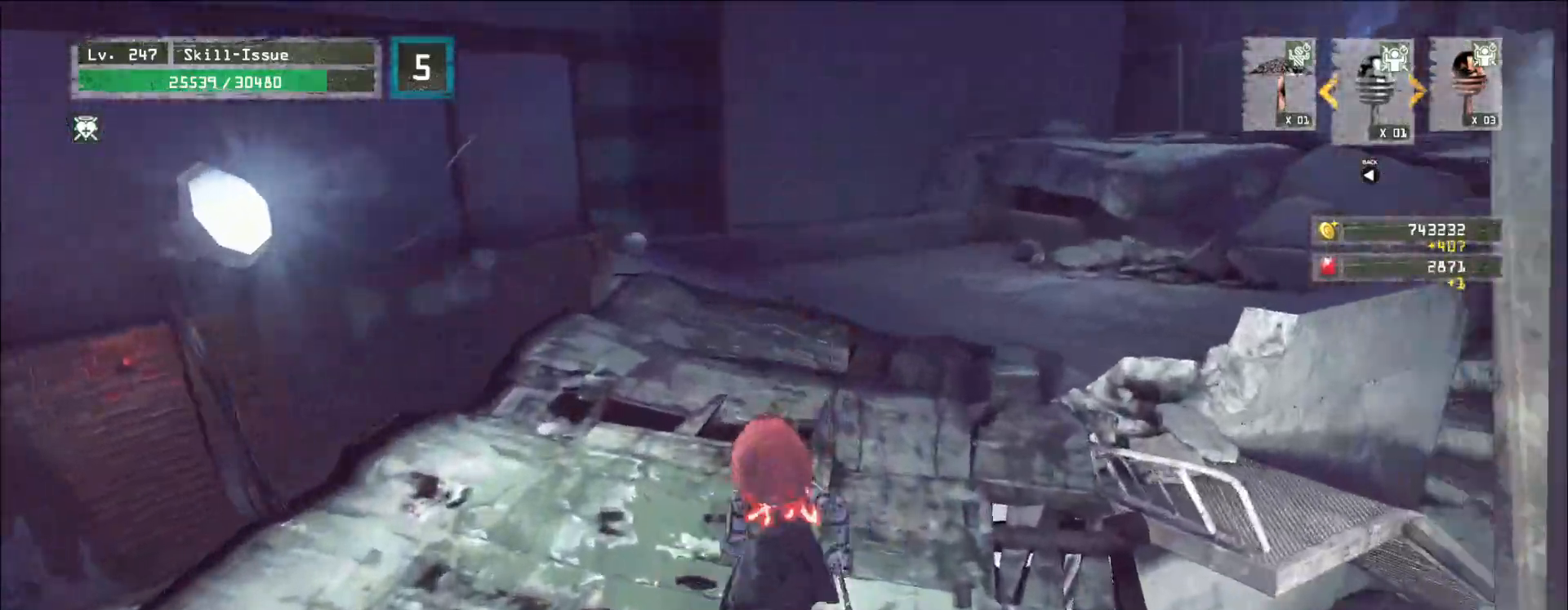
{"keys": ["w"], "mouse": [], "events": []}
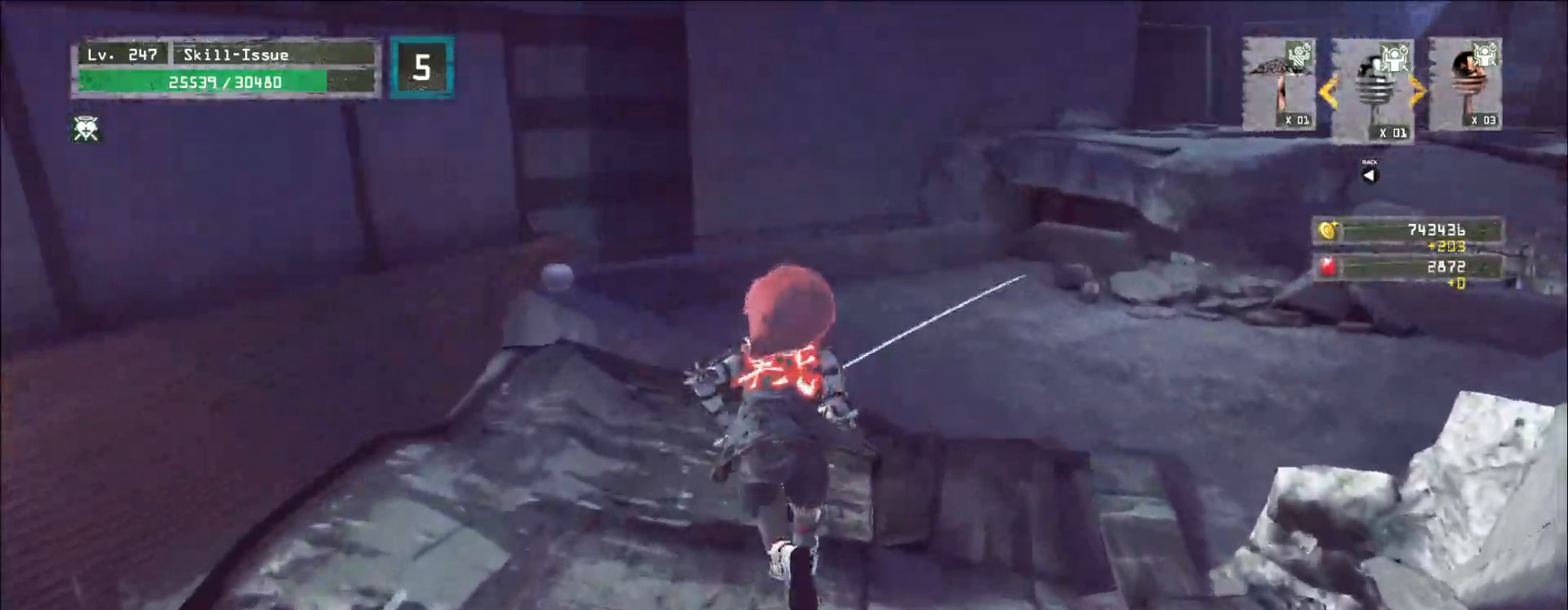
{"keys": ["d", "w"], "mouse": [], "events": [[50, "w", "up"], [167, "d", "down"], [183, "w", "down"], [267, "ctrl", "down"], [367, "ctrl", "up"]]}
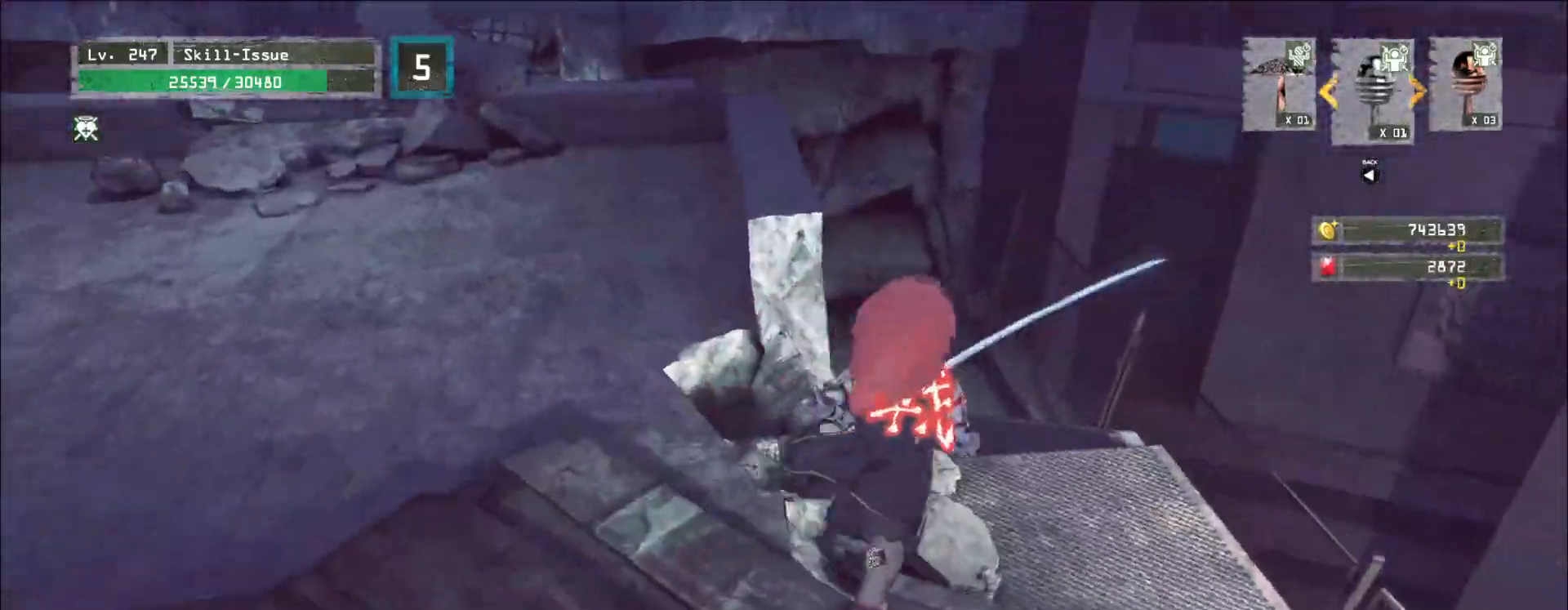
{"keys": ["d", "w"], "mouse": [], "events": [[200, "d", "up"], [400, "d", "down"]]}
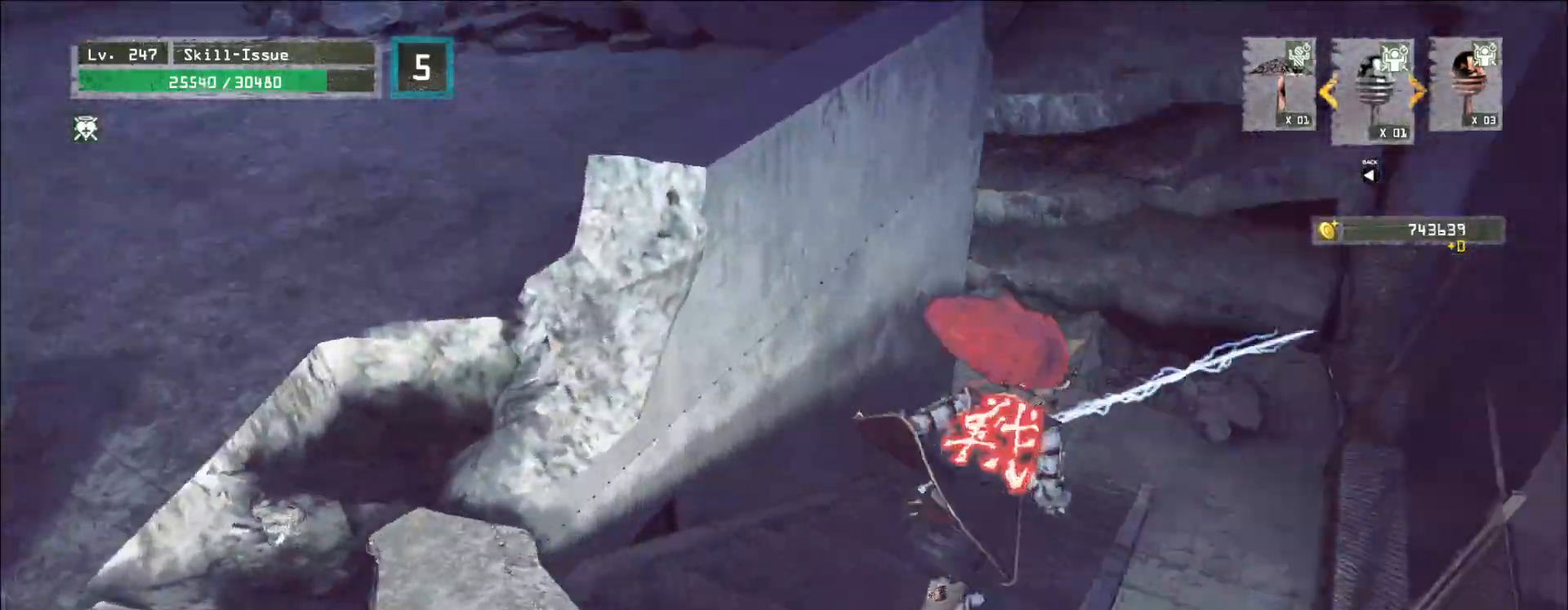
{"keys": ["ctrl", "d"], "mouse": [], "events": [[417, "ctrl", "down"], [467, "w", "up"]]}
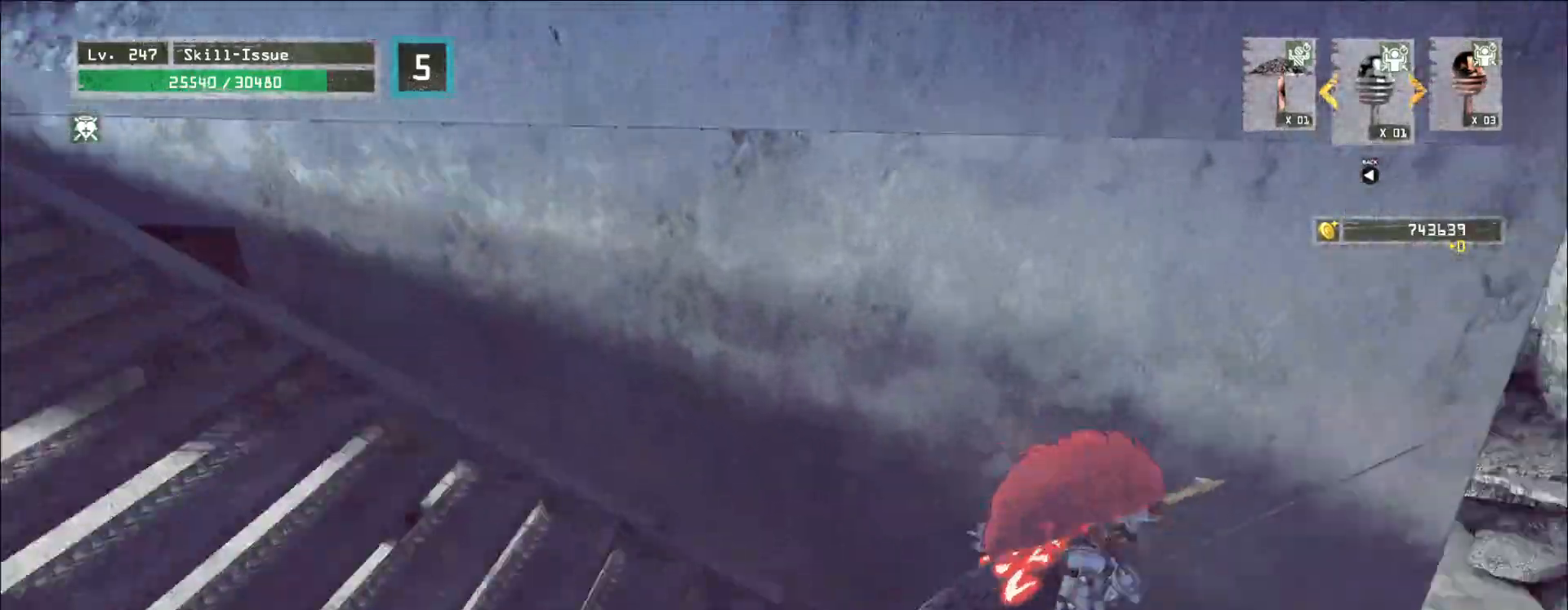
{"keys": ["alt"], "mouse": [], "events": [[50, "alt", "down"], [50, "ctrl", "up"], [500, "d", "up"]]}
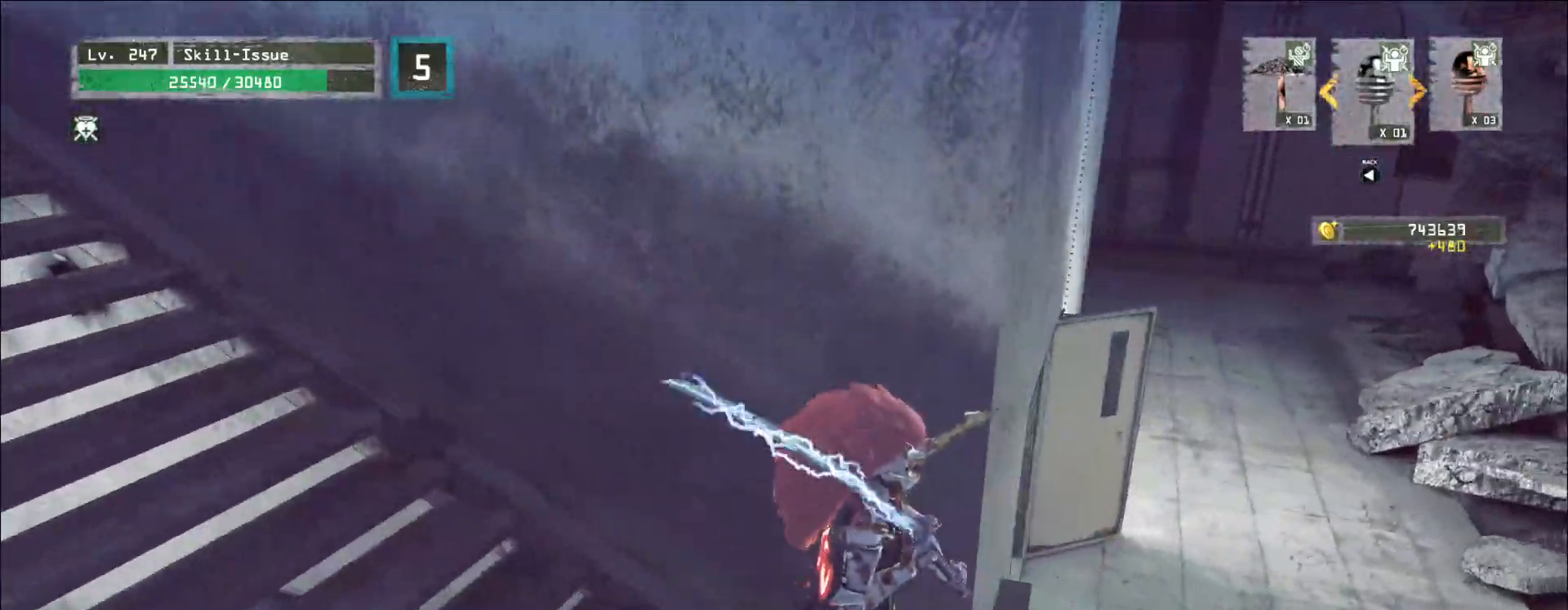
{"keys": ["d"], "mouse": [], "events": [[17, "alt", "up"], [100, "r", "down"], [167, "r", "up"], [483, "d", "down"]]}
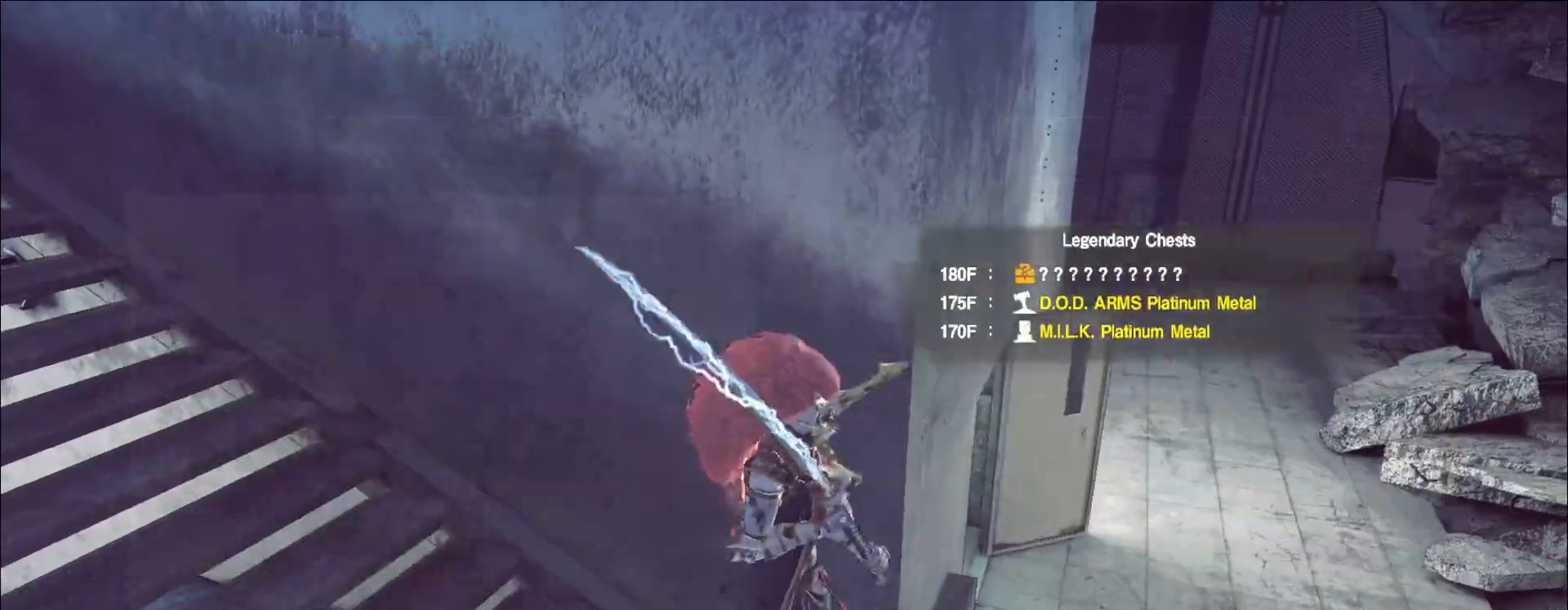
{"keys": ["d", "w"], "mouse": [], "events": [[83, "s", "down"], [133, "ctrl", "down"], [267, "ctrl", "up"], [300, "s", "up"], [500, "w", "down"]]}